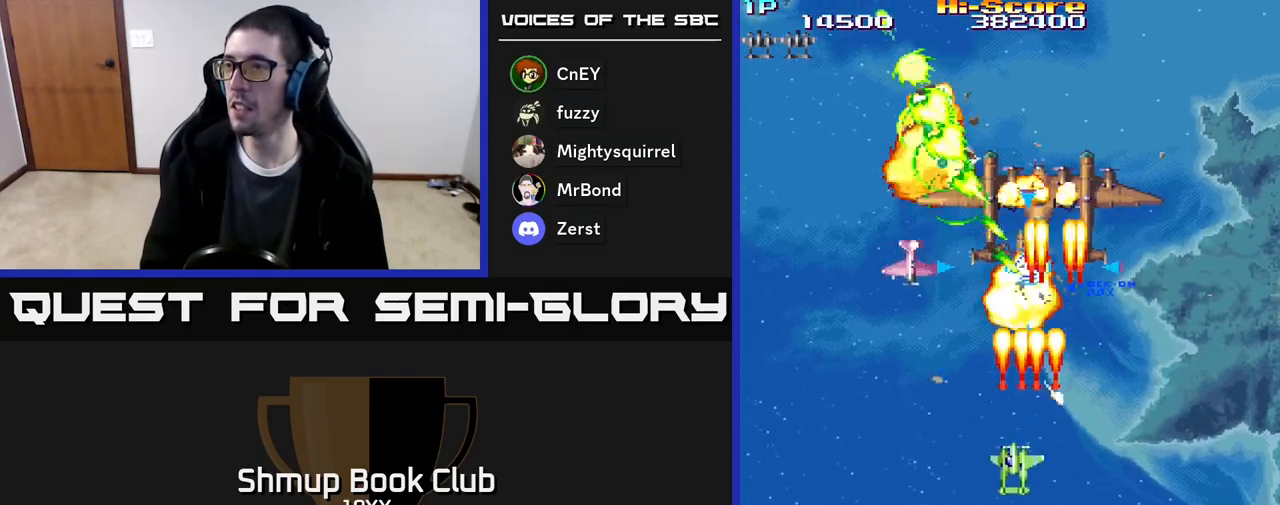
Gameplay with a controller (Xbox layout); each line is a JSON object with the inputs held at the frame after it. "events" lists button and stick changes between this image and that frame as [ms after this image, input, new state], when the widget could be followed in between. Not read: left_stick right_stick.
{"buttons": ["R2", "DPAD_RIGHT"], "events": [[150, "DPAD_DOWN", "up"], [250, "DPAD_UP", "down"], [283, "DPAD_LEFT", "up"], [300, "DPAD_RIGHT", "down"], [333, "DPAD_UP", "up"]]}
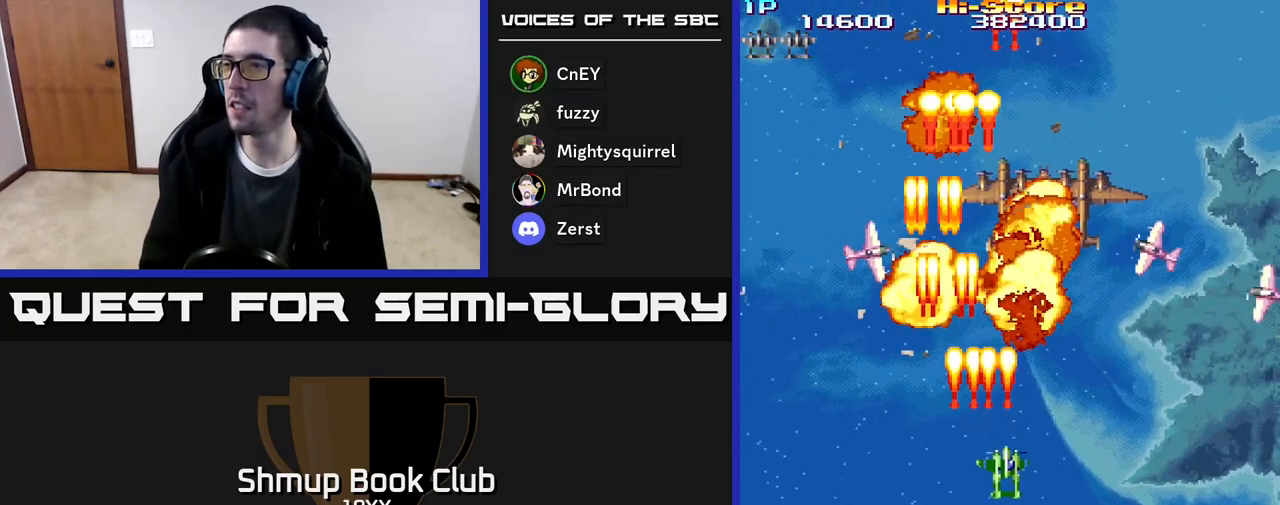
{"buttons": ["R2", "DPAD_DOWN"], "events": [[83, "DPAD_UP", "down"], [117, "DPAD_RIGHT", "up"], [383, "DPAD_UP", "up"], [433, "DPAD_DOWN", "down"]]}
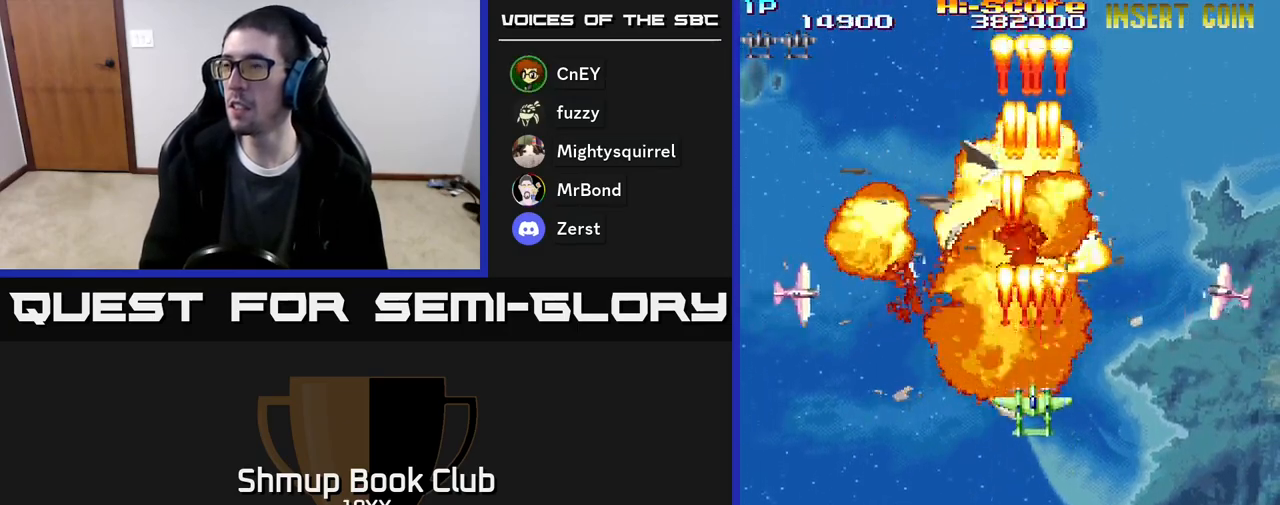
{"buttons": ["R2"], "events": [[17, "DPAD_LEFT", "down"], [83, "DPAD_DOWN", "up"], [100, "DPAD_LEFT", "up"], [150, "DPAD_RIGHT", "down"], [200, "DPAD_RIGHT", "up"]]}
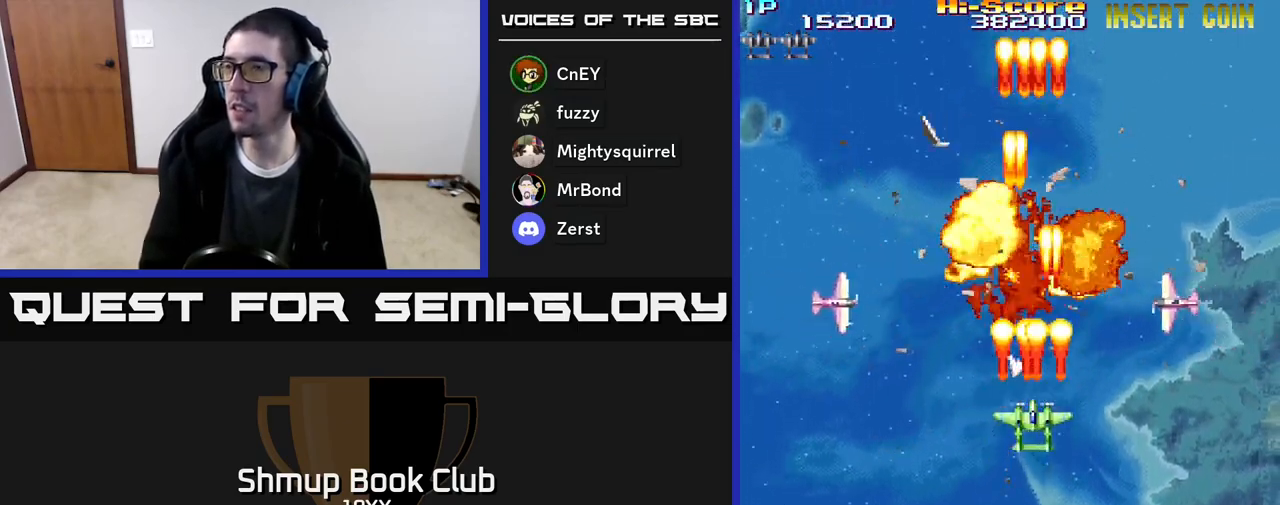
{"buttons": ["R2"], "events": []}
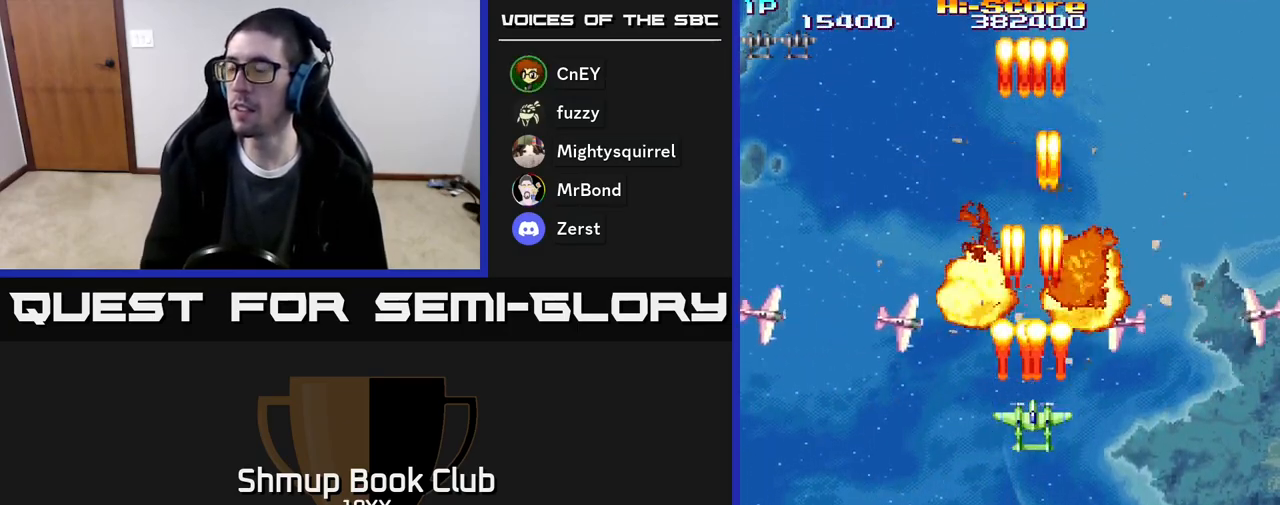
{"buttons": ["R2"], "events": [[350, "DPAD_DOWN", "down"], [500, "DPAD_DOWN", "up"]]}
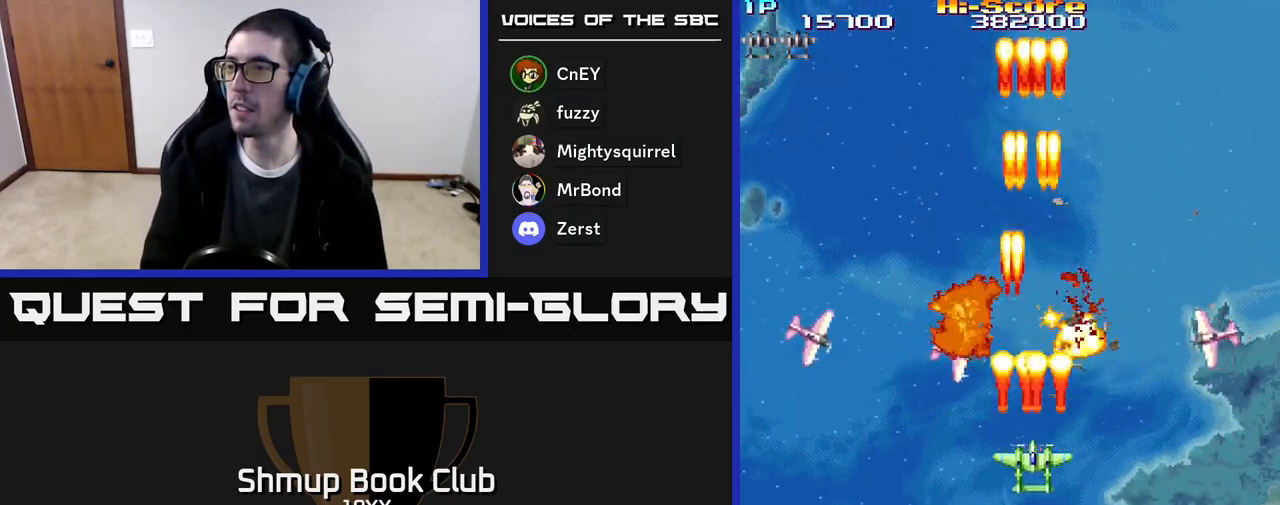
{"buttons": ["R2"], "events": [[333, "DPAD_DOWN", "down"], [467, "DPAD_DOWN", "up"]]}
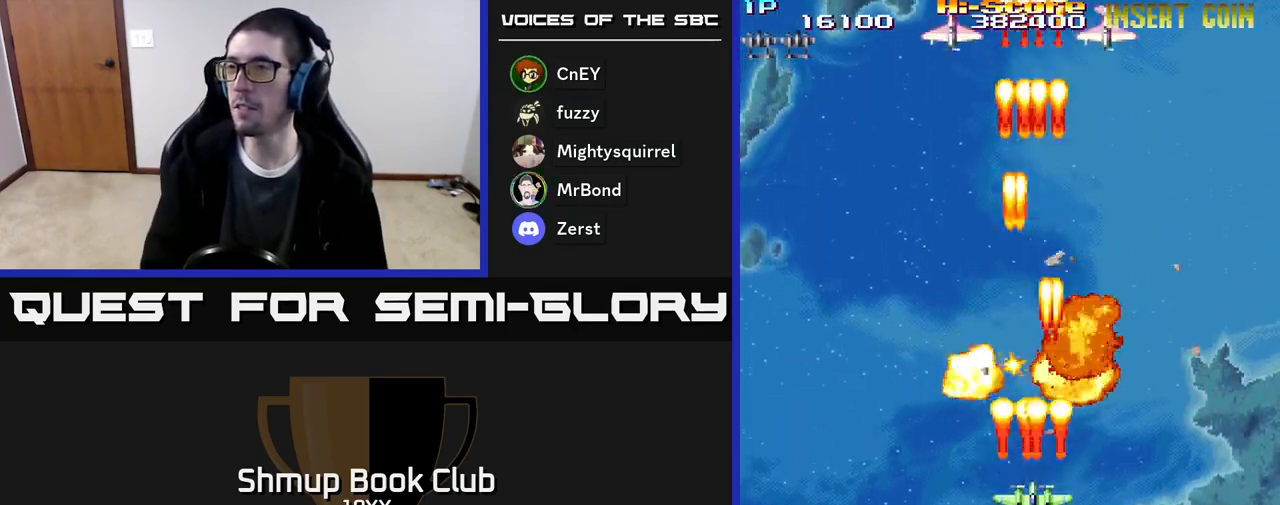
{"buttons": ["R2", "DPAD_RIGHT"], "events": [[350, "DPAD_RIGHT", "down"]]}
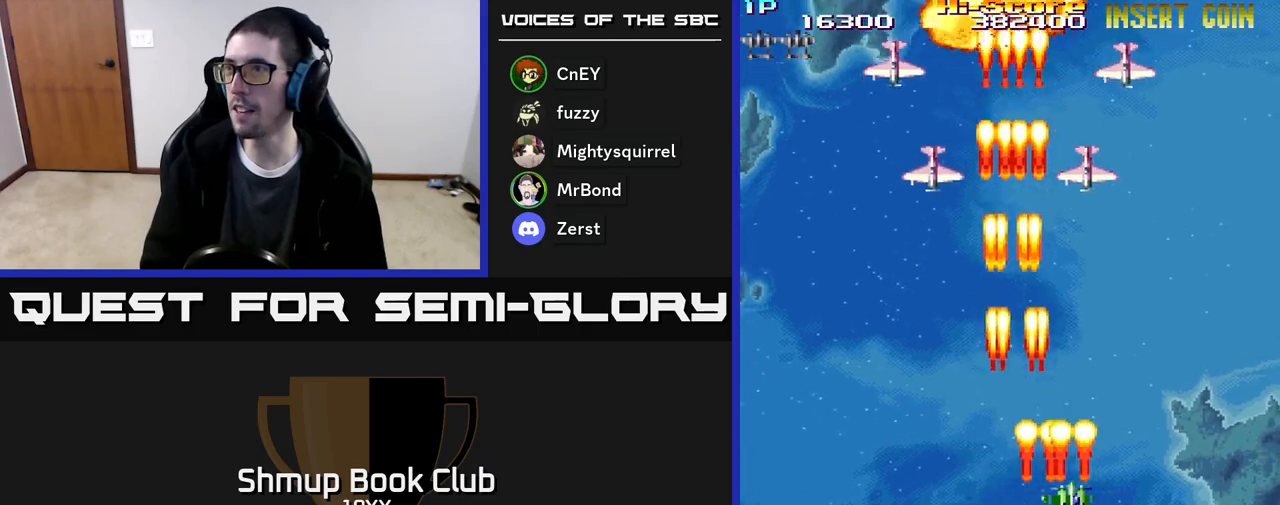
{"buttons": ["R2", "DPAD_DOWN", "DPAD_LEFT"], "events": [[133, "DPAD_DOWN", "down"], [167, "DPAD_RIGHT", "up"], [250, "DPAD_RIGHT", "down"], [433, "DPAD_RIGHT", "up"], [500, "DPAD_LEFT", "down"]]}
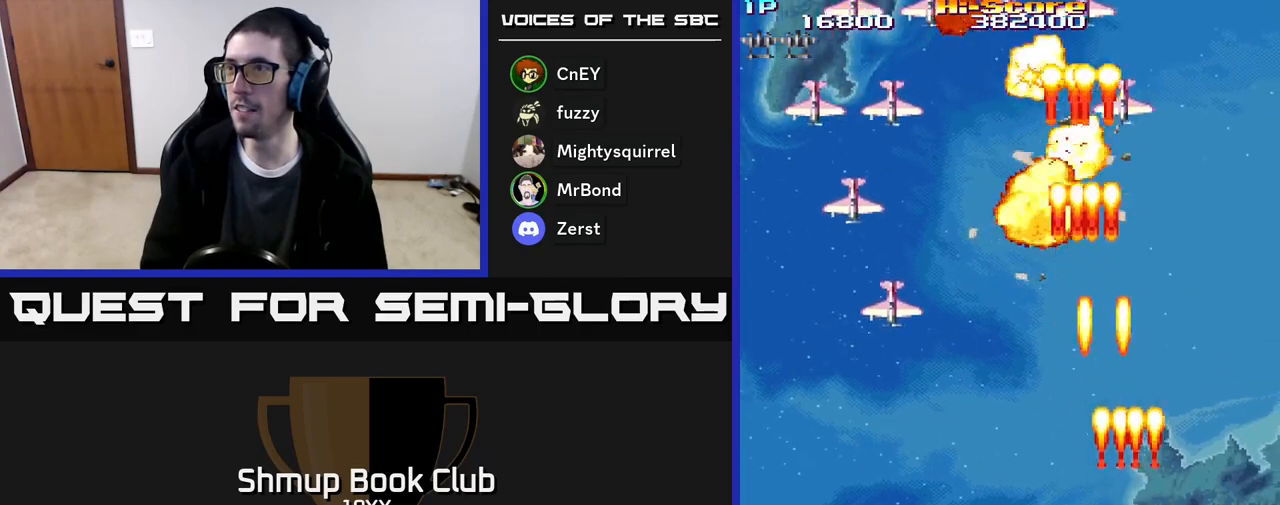
{"buttons": ["R2", "DPAD_LEFT"], "events": [[33, "DPAD_DOWN", "up"]]}
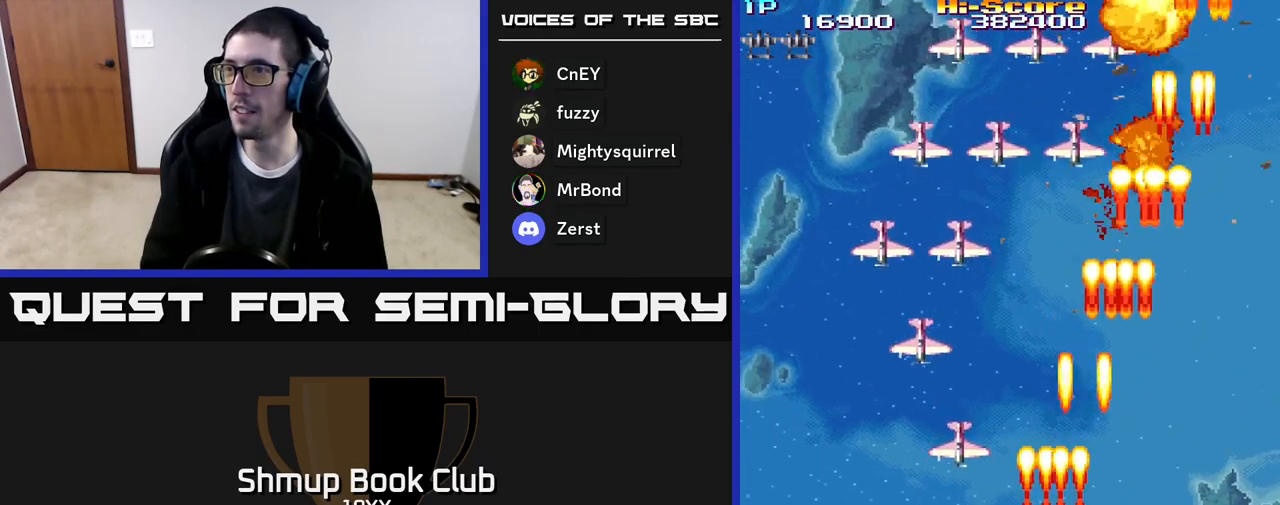
{"buttons": ["R2", "DPAD_UP", "DPAD_RIGHT"], "events": [[383, "DPAD_UP", "down"], [433, "DPAD_LEFT", "up"], [483, "DPAD_RIGHT", "down"]]}
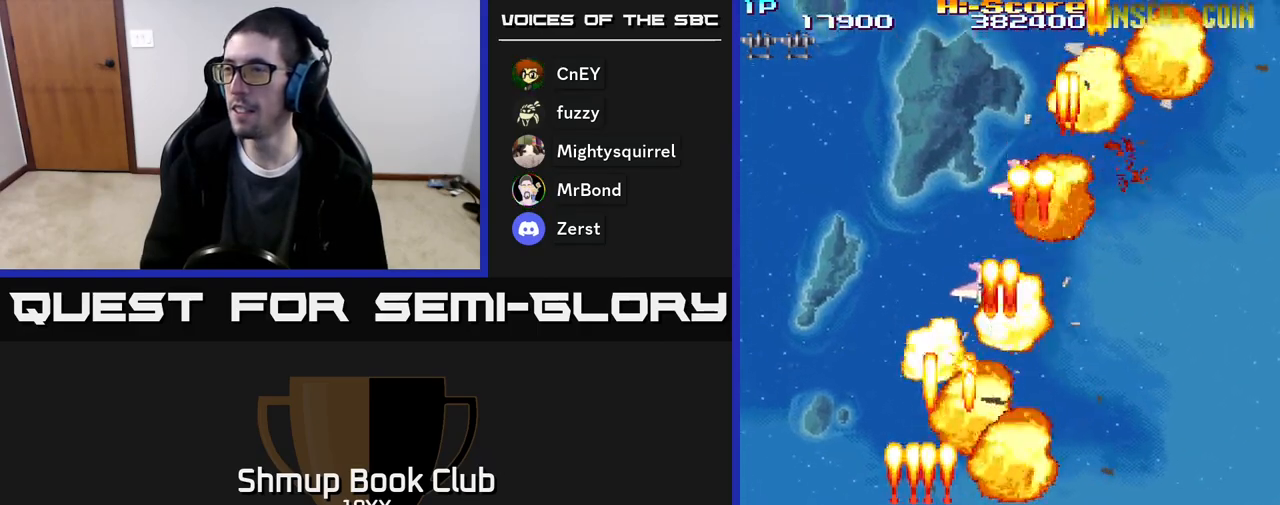
{"buttons": ["R2", "DPAD_RIGHT"], "events": [[33, "DPAD_UP", "up"]]}
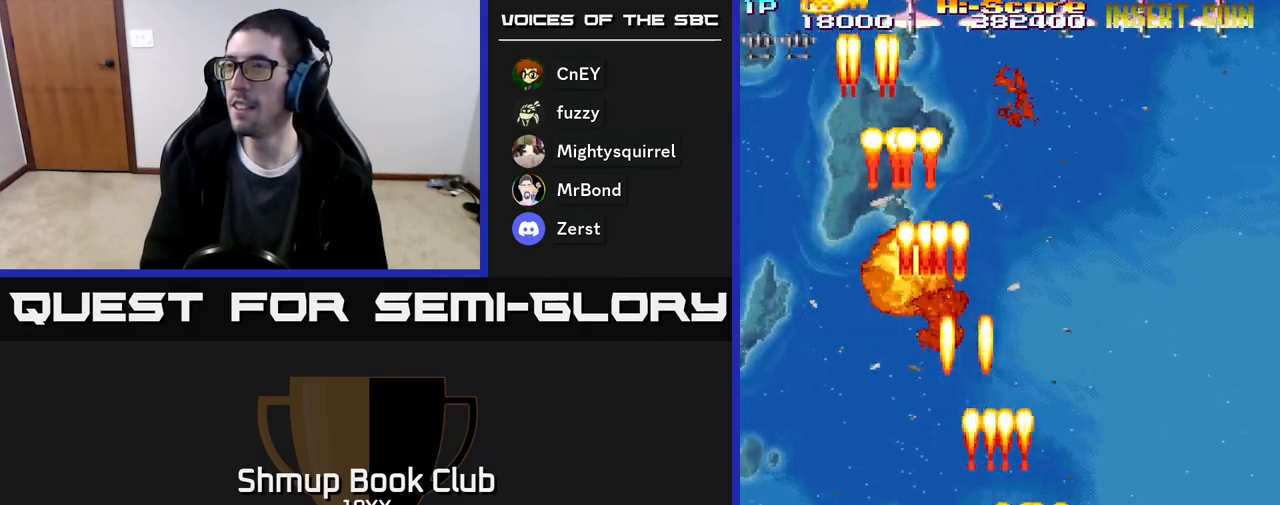
{"buttons": ["R2", "DPAD_UP", "DPAD_RIGHT"], "events": [[217, "DPAD_UP", "down"]]}
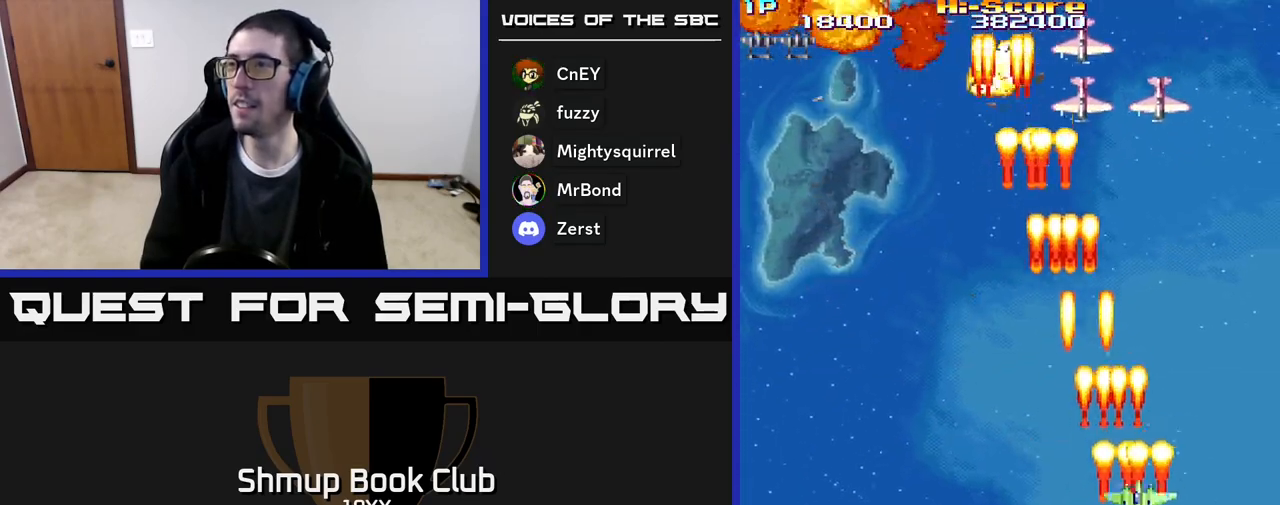
{"buttons": ["R2", "DPAD_LEFT"], "events": [[133, "DPAD_UP", "up"], [150, "DPAD_RIGHT", "up"], [183, "DPAD_DOWN", "down"], [233, "DPAD_LEFT", "down"], [367, "DPAD_DOWN", "up"]]}
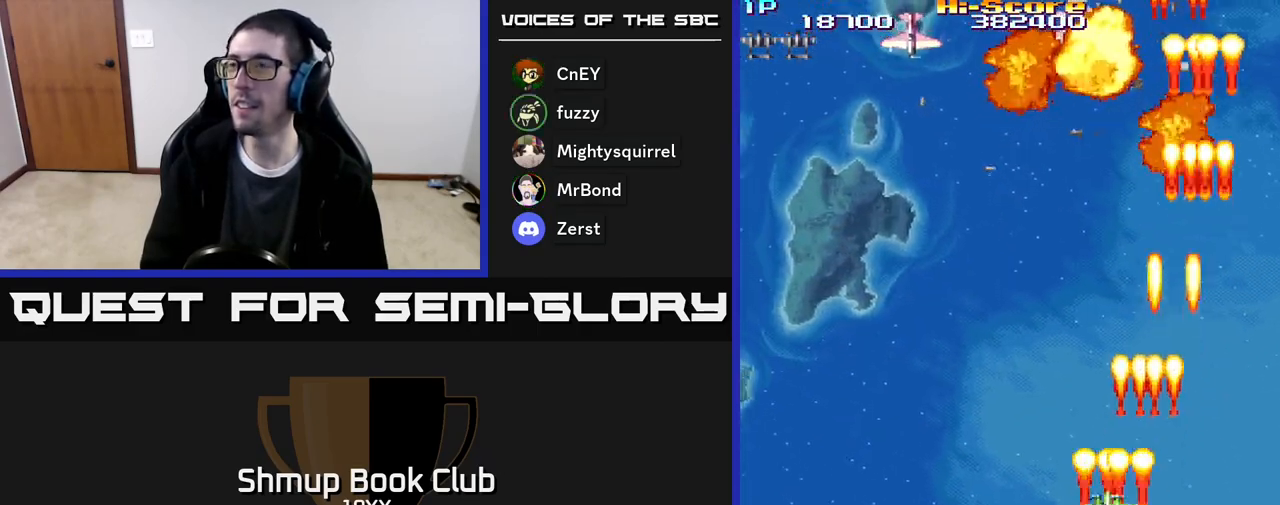
{"buttons": ["R2", "DPAD_LEFT"], "events": []}
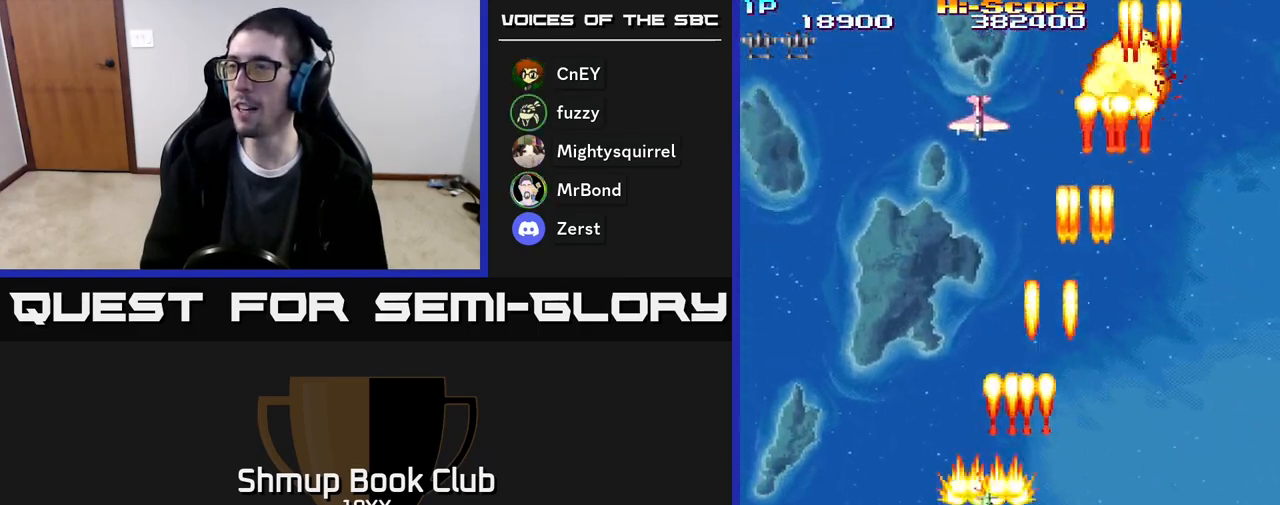
{"buttons": ["R2", "DPAD_LEFT"], "events": []}
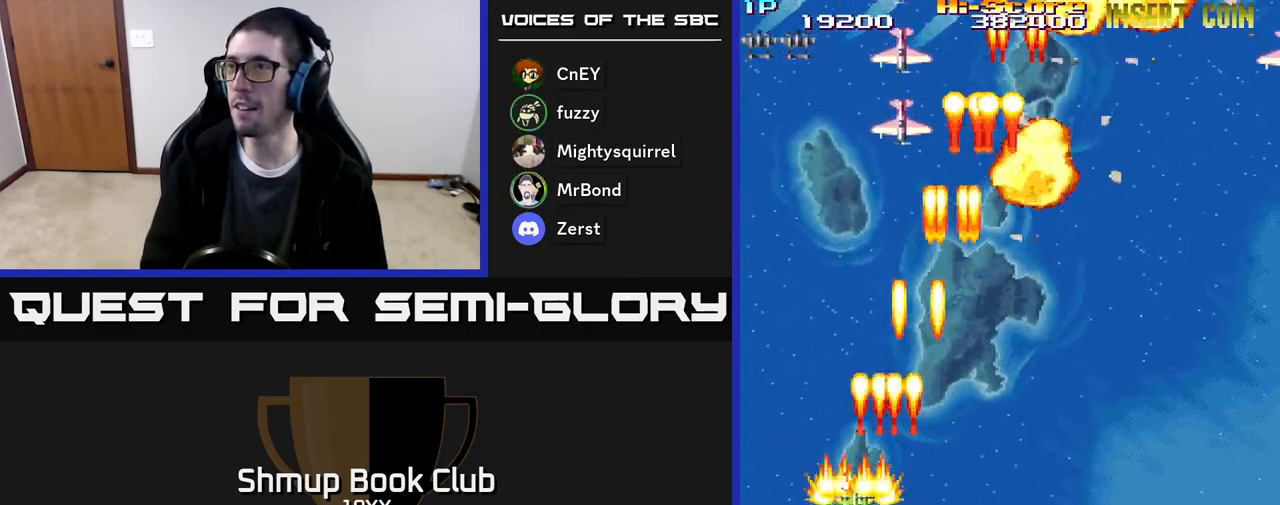
{"buttons": ["R2", "DPAD_RIGHT"], "events": [[167, "DPAD_LEFT", "up"], [183, "DPAD_RIGHT", "down"]]}
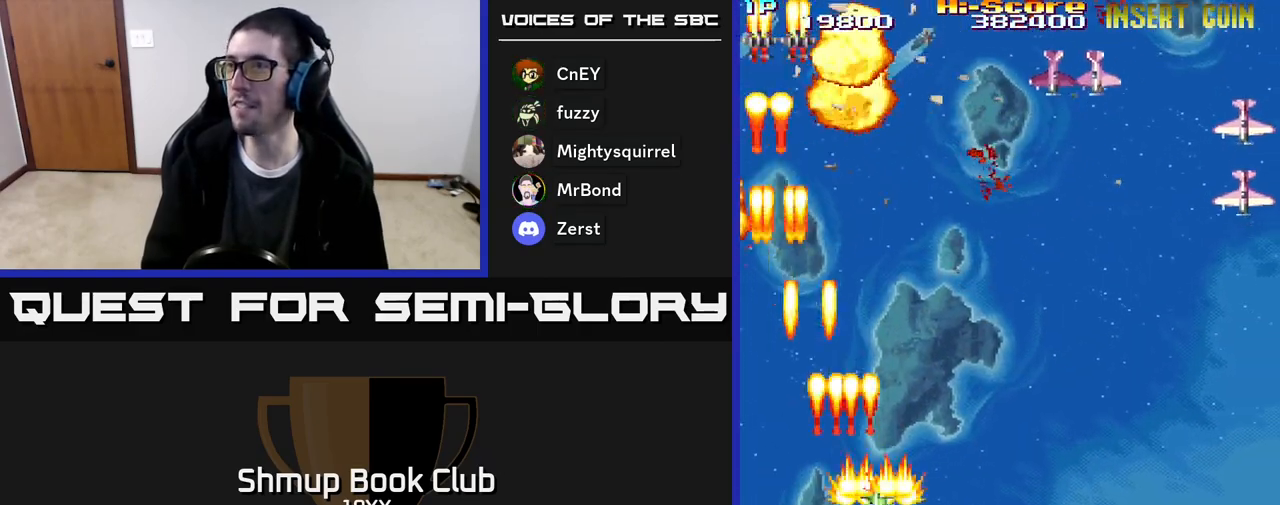
{"buttons": ["R2", "DPAD_RIGHT"], "events": []}
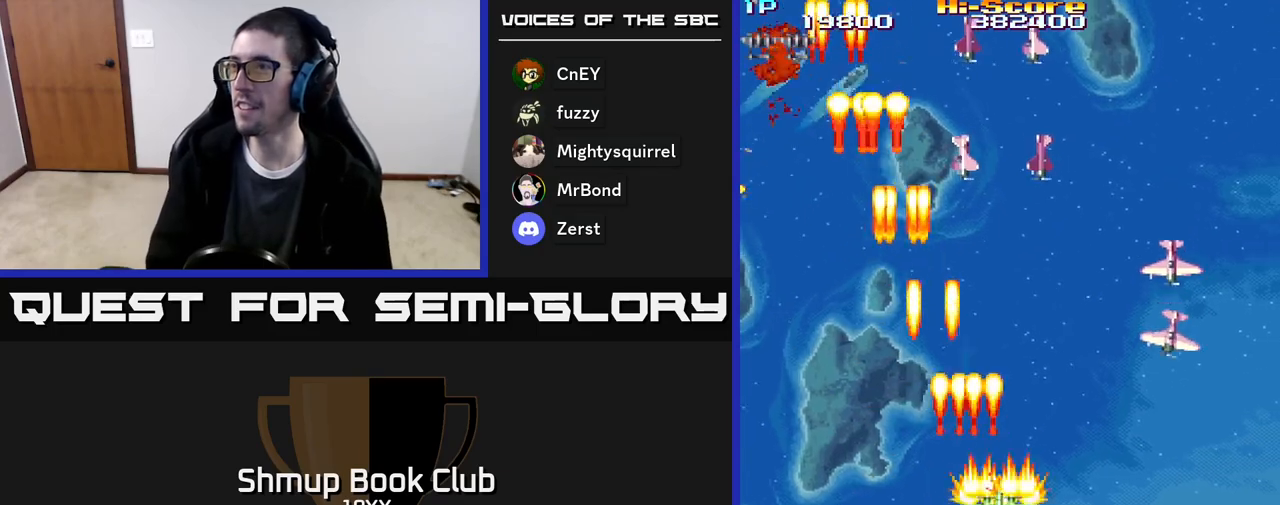
{"buttons": ["R2", "DPAD_DOWN", "DPAD_RIGHT"], "events": [[200, "DPAD_DOWN", "down"]]}
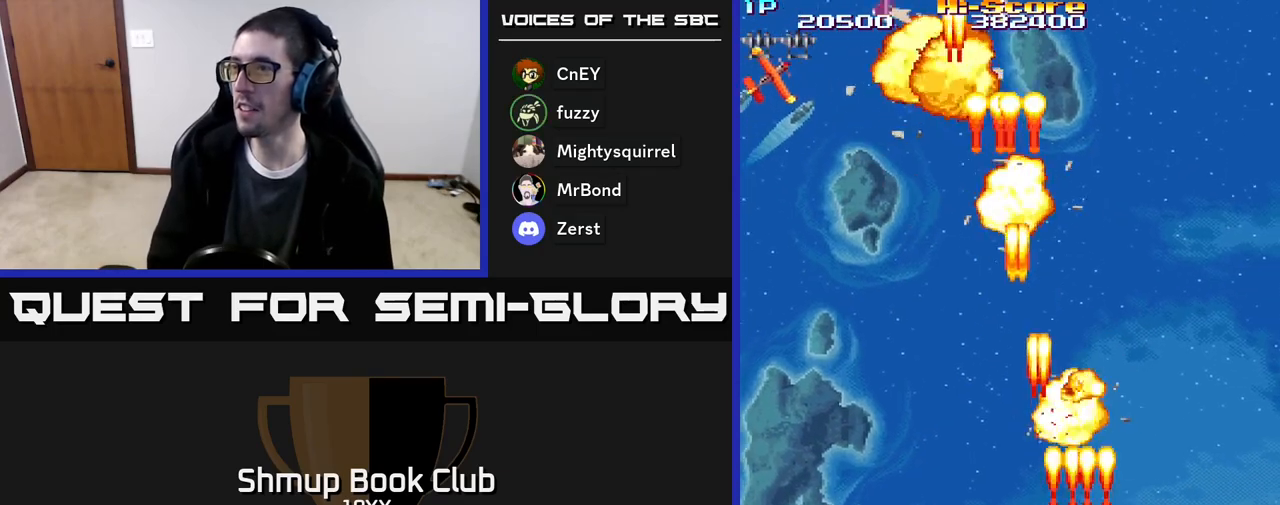
{"buttons": ["R2", "DPAD_UP", "DPAD_LEFT"], "events": [[67, "DPAD_RIGHT", "up"], [100, "DPAD_LEFT", "down"], [133, "DPAD_DOWN", "up"], [400, "DPAD_UP", "down"]]}
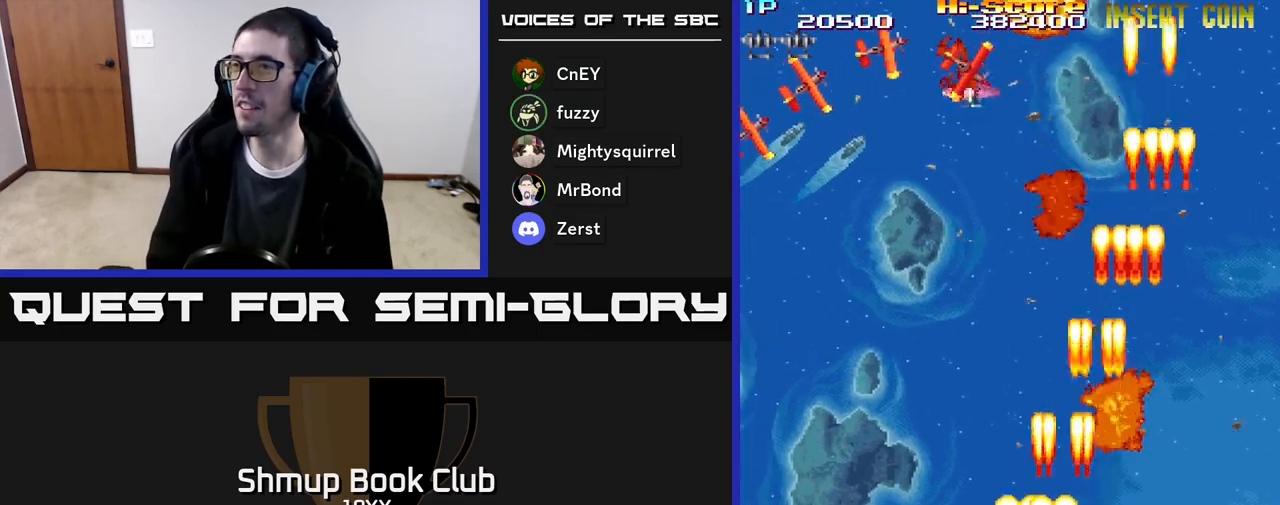
{"buttons": ["R2", "DPAD_UP", "DPAD_RIGHT"], "events": [[383, "DPAD_LEFT", "up"], [450, "DPAD_RIGHT", "down"]]}
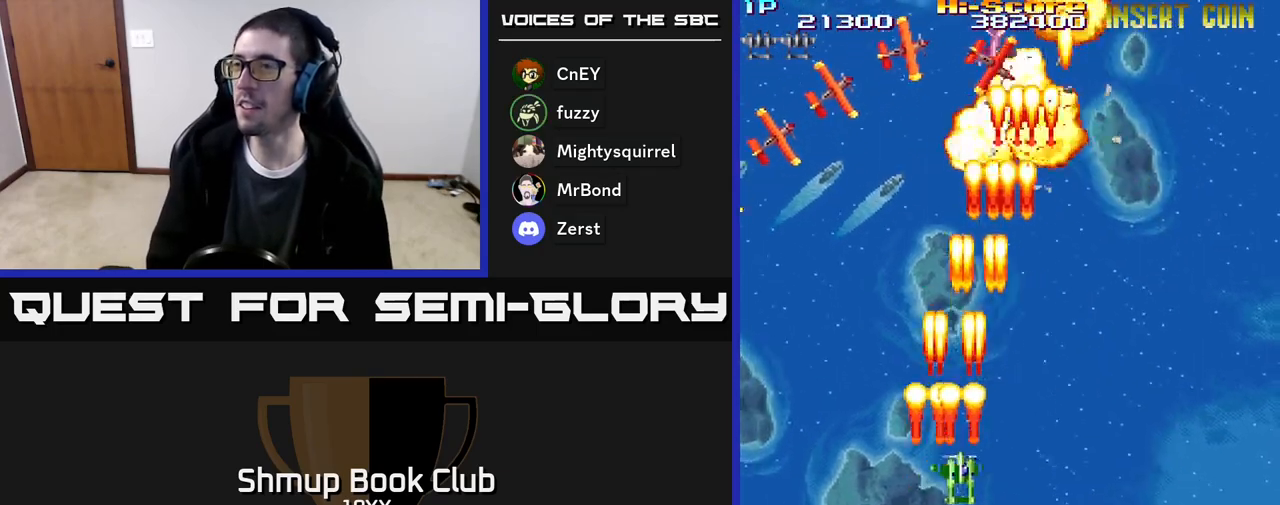
{"buttons": ["R2"], "events": [[133, "DPAD_RIGHT", "up"], [450, "DPAD_RIGHT", "down"], [450, "DPAD_UP", "up"], [500, "DPAD_RIGHT", "up"]]}
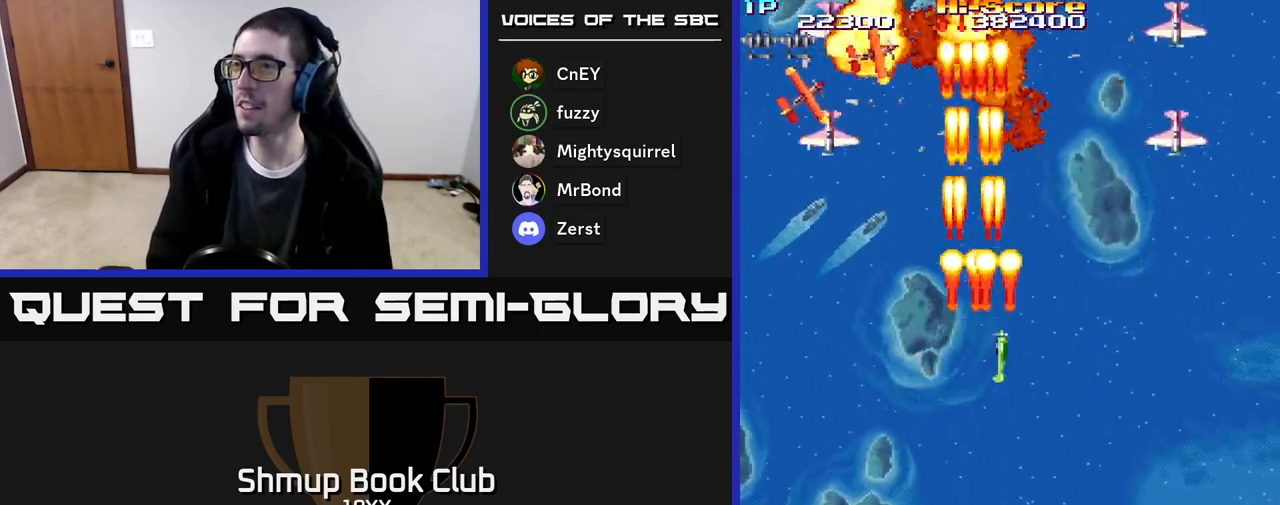
{"buttons": ["R2", "DPAD_DOWN", "DPAD_LEFT"], "events": [[17, "DPAD_DOWN", "down"], [317, "DPAD_LEFT", "down"]]}
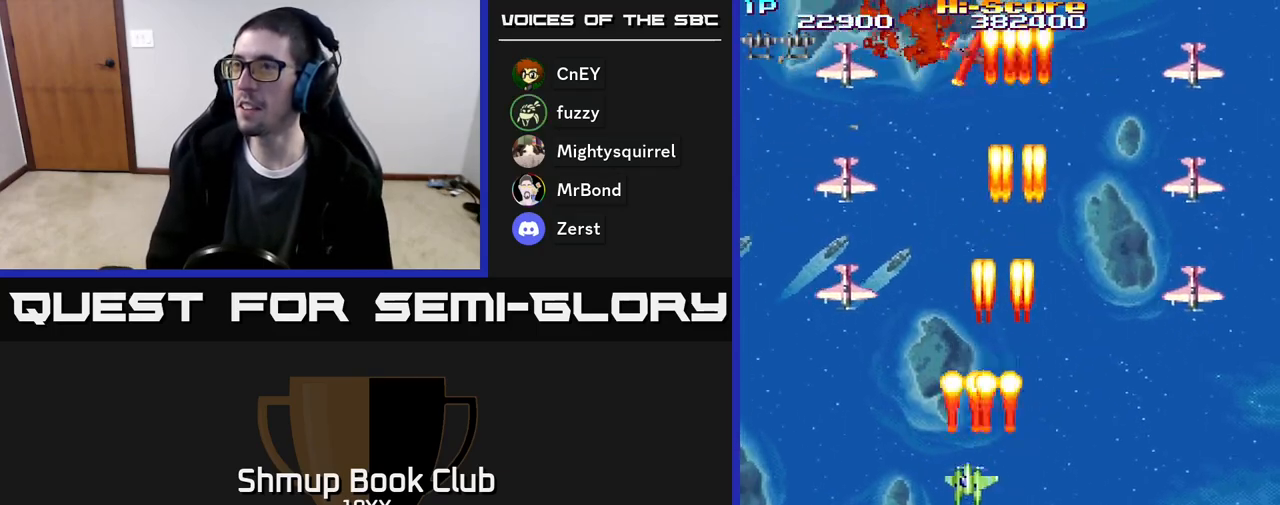
{"buttons": ["R2", "DPAD_DOWN", "DPAD_RIGHT"], "events": [[417, "DPAD_LEFT", "up"], [450, "DPAD_RIGHT", "down"]]}
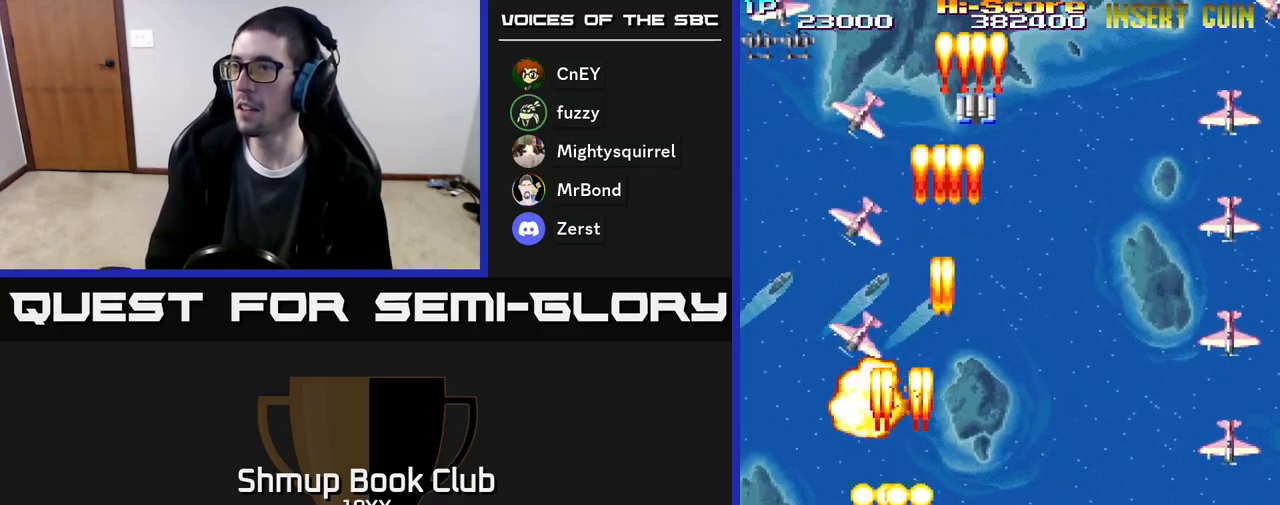
{"buttons": ["R2", "DPAD_RIGHT"], "events": [[483, "DPAD_DOWN", "up"]]}
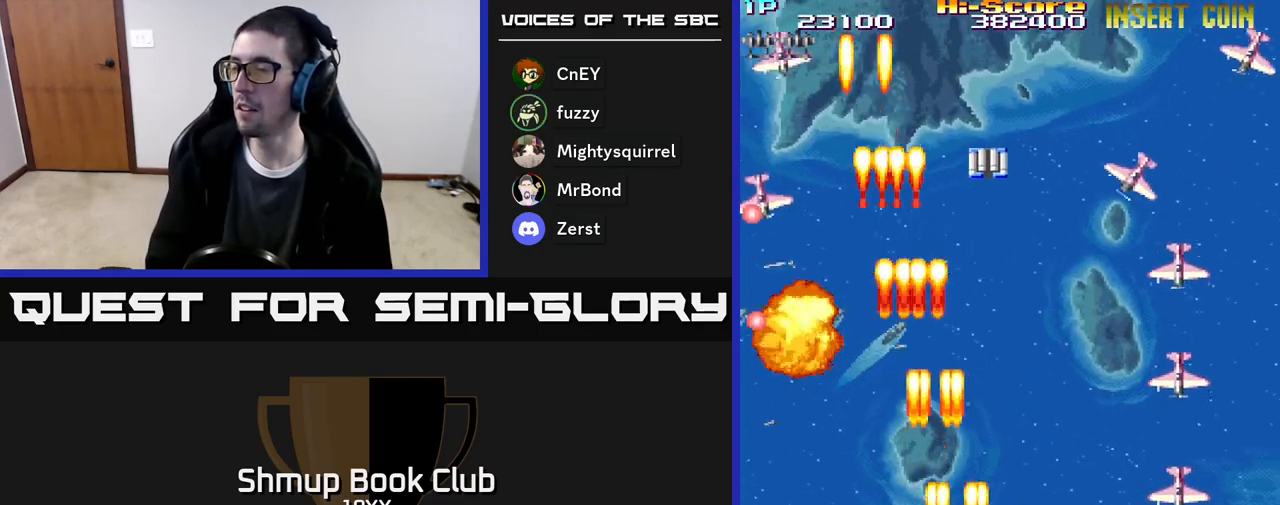
{"buttons": ["R2", "DPAD_RIGHT"], "events": [[283, "DPAD_DOWN", "down"], [317, "DPAD_RIGHT", "up"], [333, "DPAD_DOWN", "up"], [350, "DPAD_LEFT", "down"], [400, "DPAD_UP", "down"], [450, "DPAD_LEFT", "up"], [483, "DPAD_RIGHT", "down"], [483, "DPAD_UP", "up"]]}
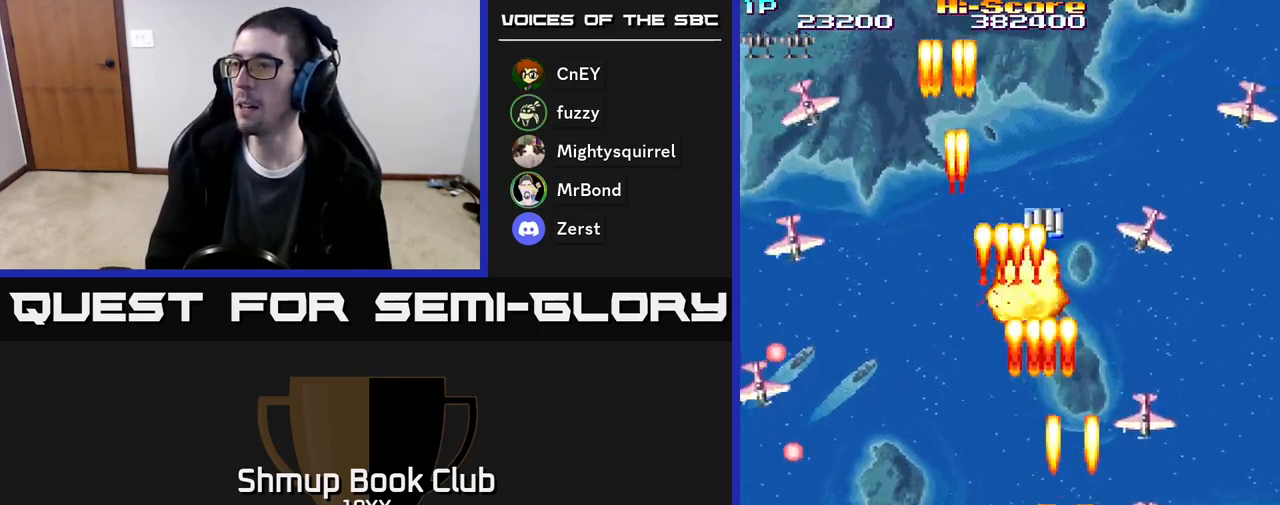
{"buttons": ["R2", "DPAD_UP"], "events": [[200, "DPAD_RIGHT", "up"], [200, "DPAD_UP", "down"], [217, "DPAD_LEFT", "down"], [233, "DPAD_UP", "up"], [250, "DPAD_UP", "down"], [483, "DPAD_LEFT", "up"]]}
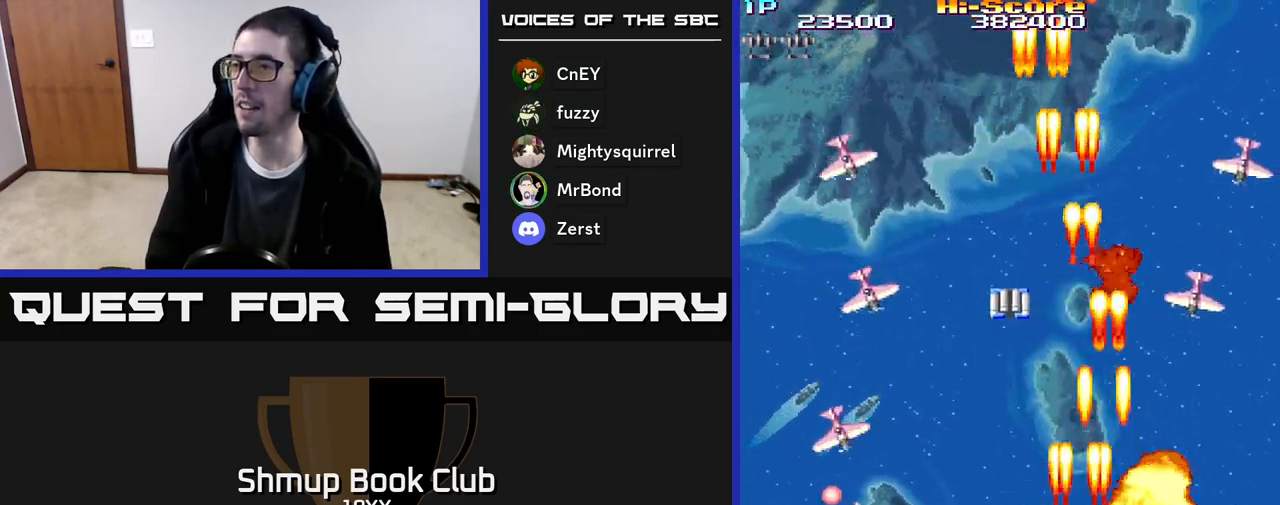
{"buttons": ["R2", "DPAD_DOWN"], "events": [[100, "DPAD_LEFT", "down"], [217, "DPAD_LEFT", "up"], [233, "DPAD_UP", "up"], [250, "DPAD_RIGHT", "down"], [333, "DPAD_DOWN", "down"], [433, "DPAD_RIGHT", "up"]]}
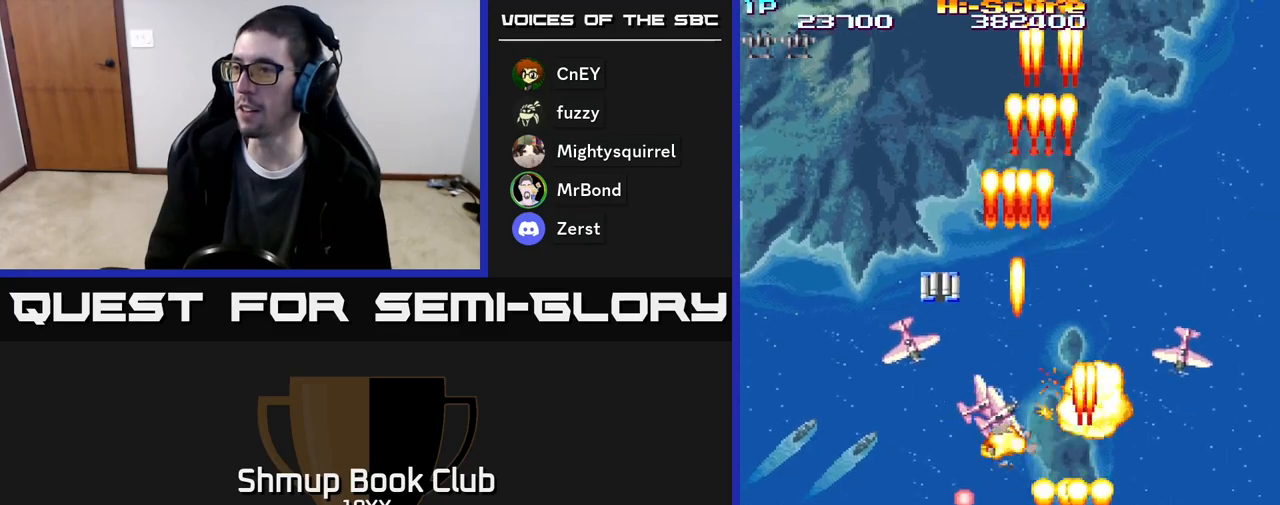
{"buttons": ["R2", "DPAD_LEFT"], "events": [[200, "DPAD_RIGHT", "down"], [350, "DPAD_RIGHT", "up"], [400, "DPAD_LEFT", "down"], [467, "DPAD_DOWN", "up"]]}
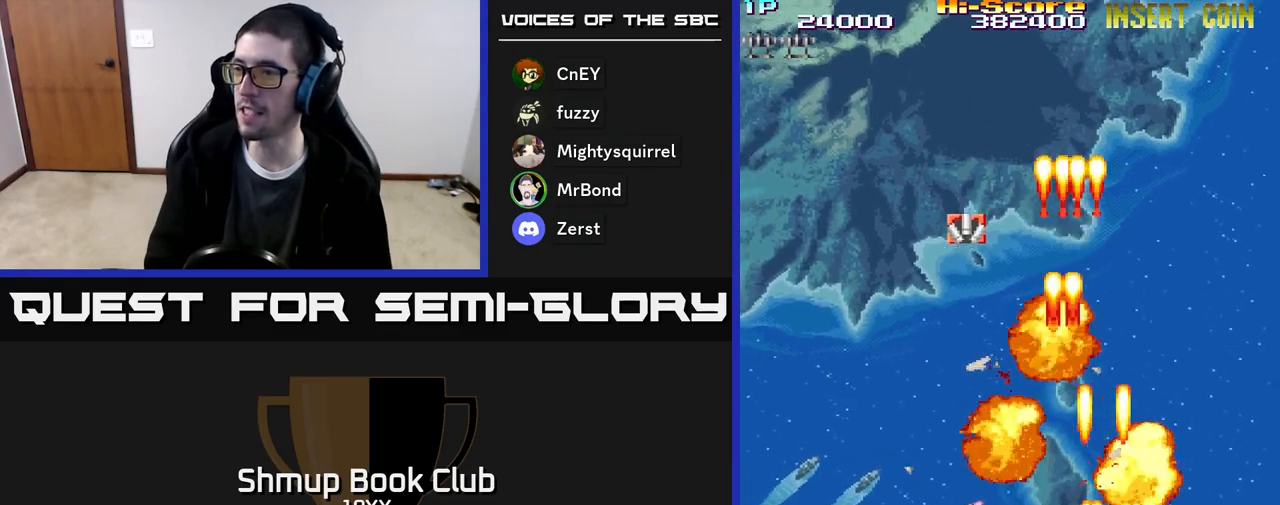
{"buttons": ["R2", "DPAD_UP", "DPAD_LEFT"], "events": [[317, "DPAD_UP", "down"]]}
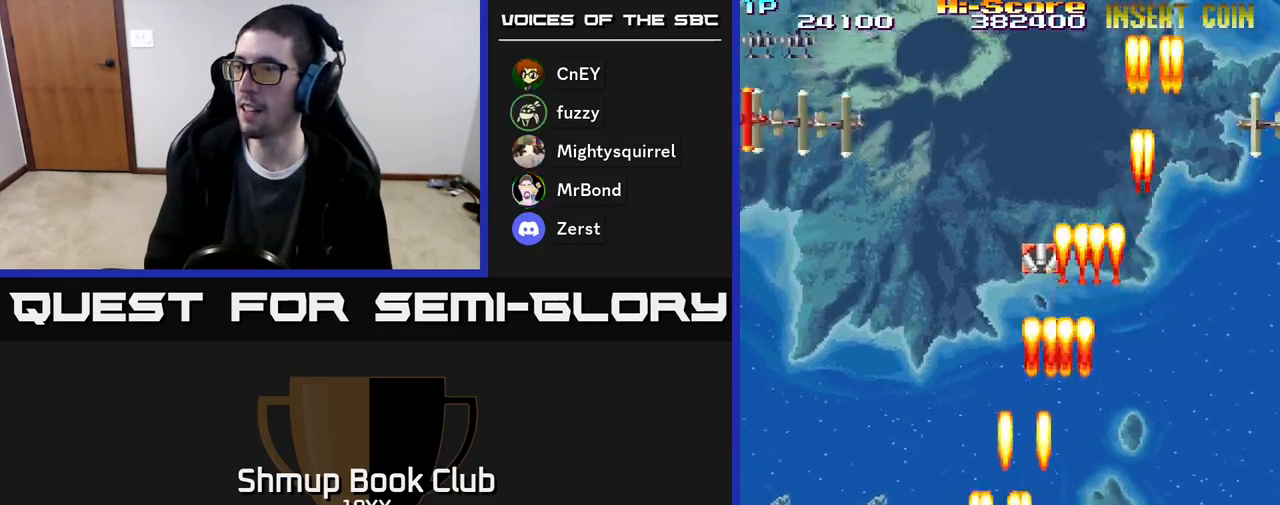
{"buttons": ["R2", "DPAD_DOWN", "DPAD_RIGHT"], "events": [[33, "DPAD_LEFT", "up"], [117, "DPAD_RIGHT", "down"], [417, "DPAD_UP", "up"], [500, "DPAD_DOWN", "down"]]}